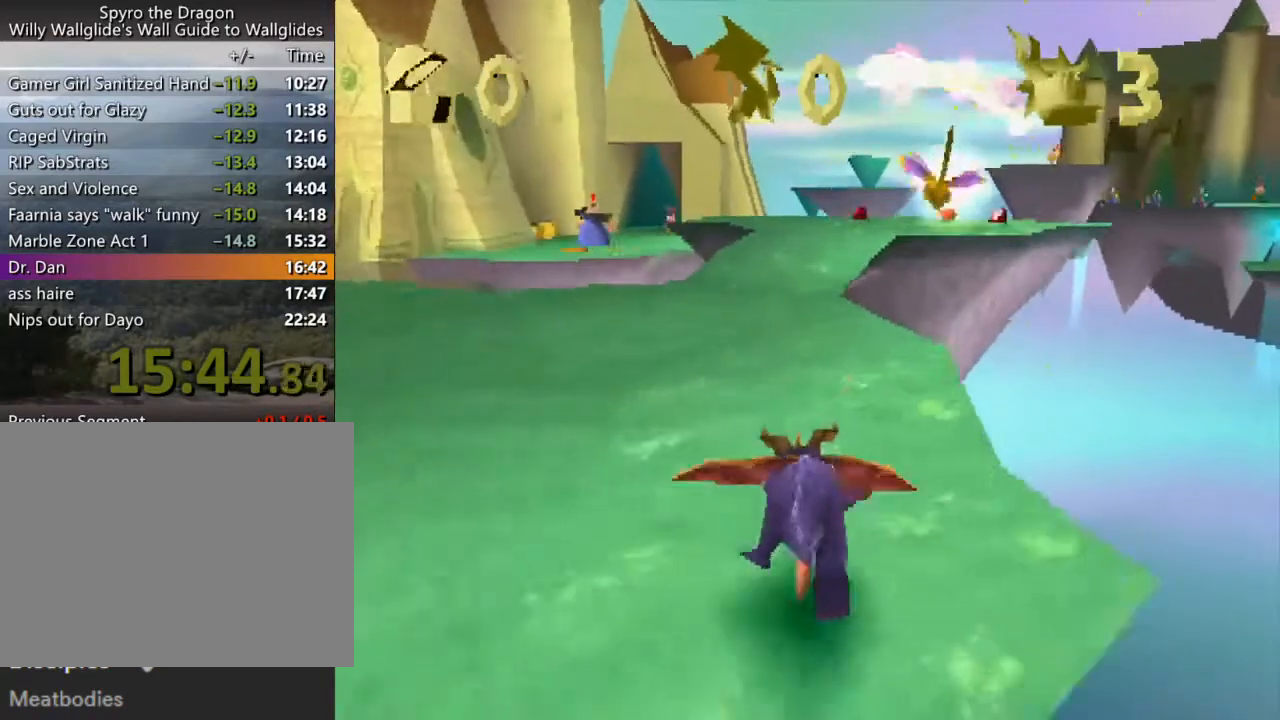
Gameplay with a controller (PlayStation layout); each line is a JSON object with the inputs held at the frame after it. "events" lists button and stick changes between this image and that frame as [ms after this image, input, new state], when the widget could be followed in between. Not read: L3 R3 right_stick.
{"buttons": ["CROSS", "SQUARE"], "left_stick": "center", "events": [[433, "CROSS", "down"]]}
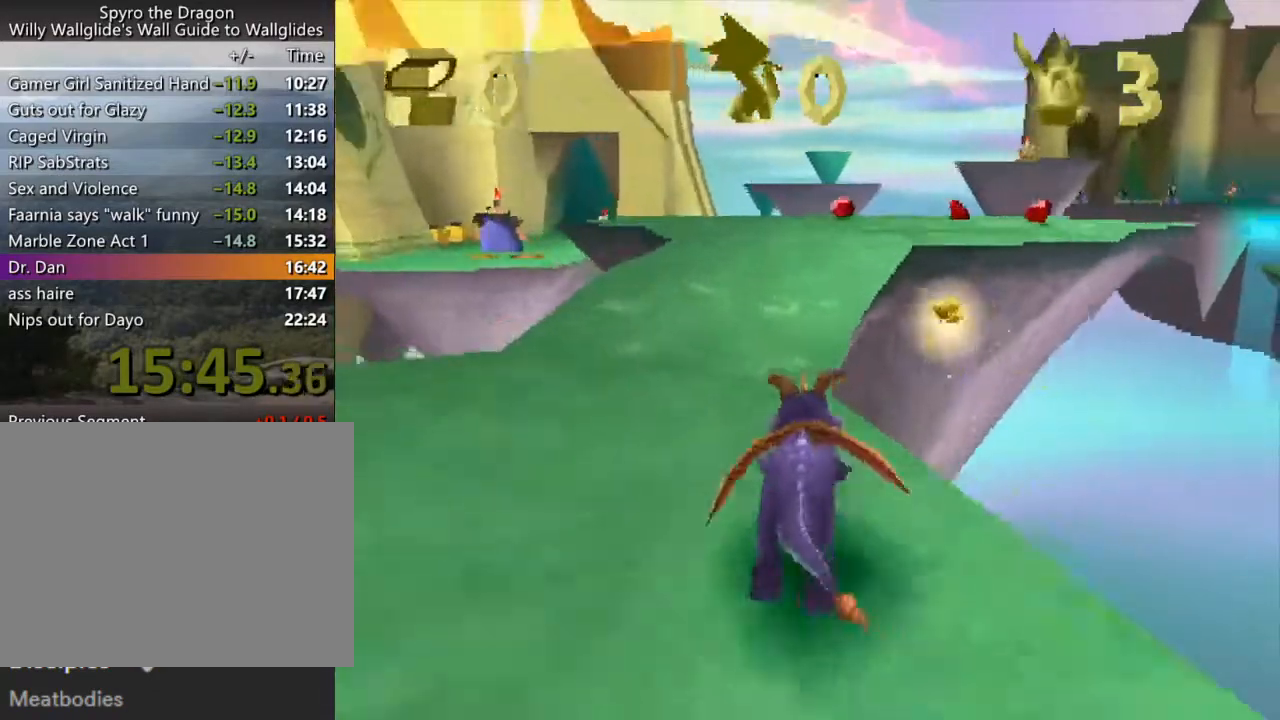
{"buttons": ["SQUARE"], "left_stick": "right", "events": [[133, "CROSS", "up"], [200, "left_stick", "right"]]}
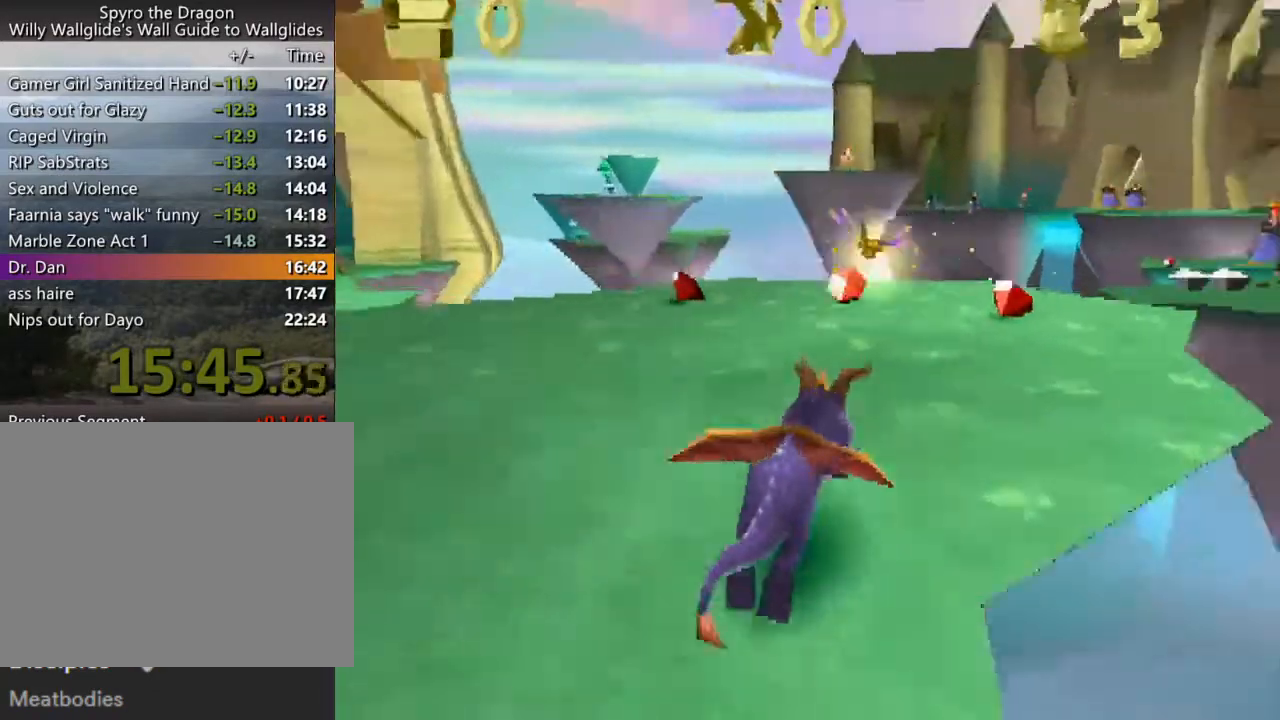
{"buttons": ["SQUARE"], "left_stick": "center", "events": [[267, "left_stick", "center"]]}
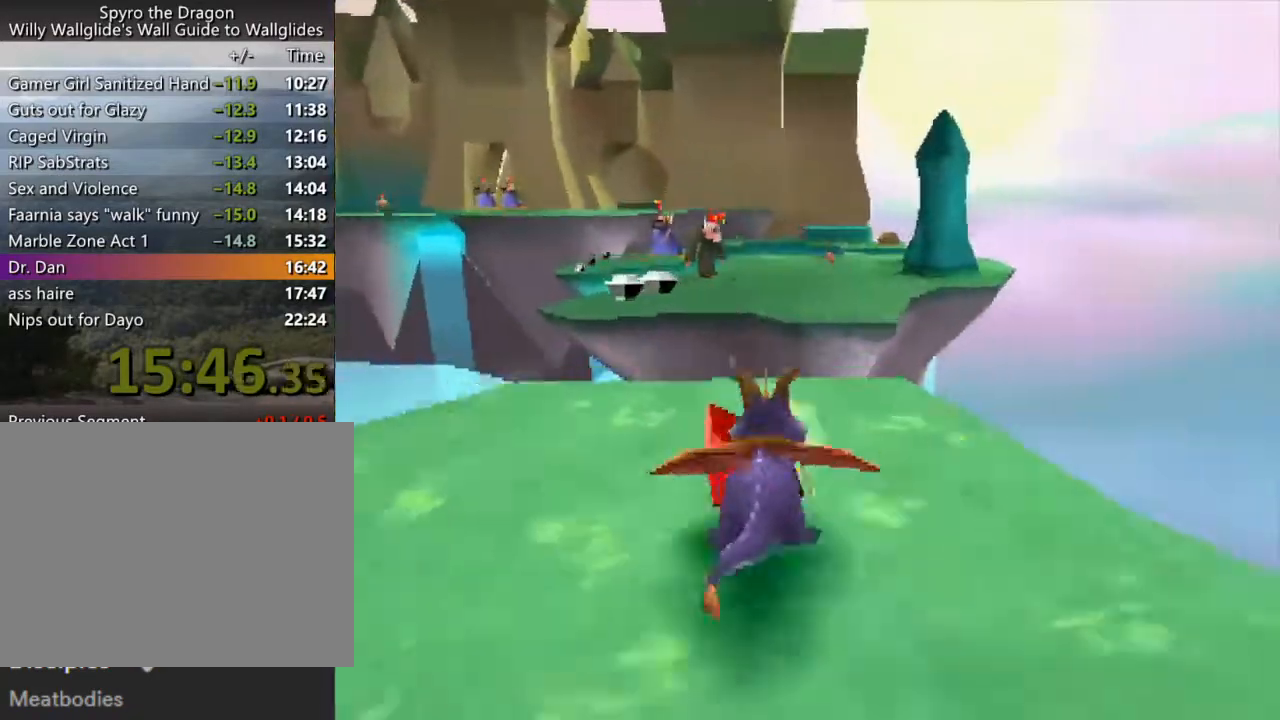
{"buttons": [], "left_stick": "center", "events": [[167, "CROSS", "down"], [200, "left_stick", "right"], [300, "left_stick", "center"], [400, "CROSS", "up"], [400, "SQUARE", "up"]]}
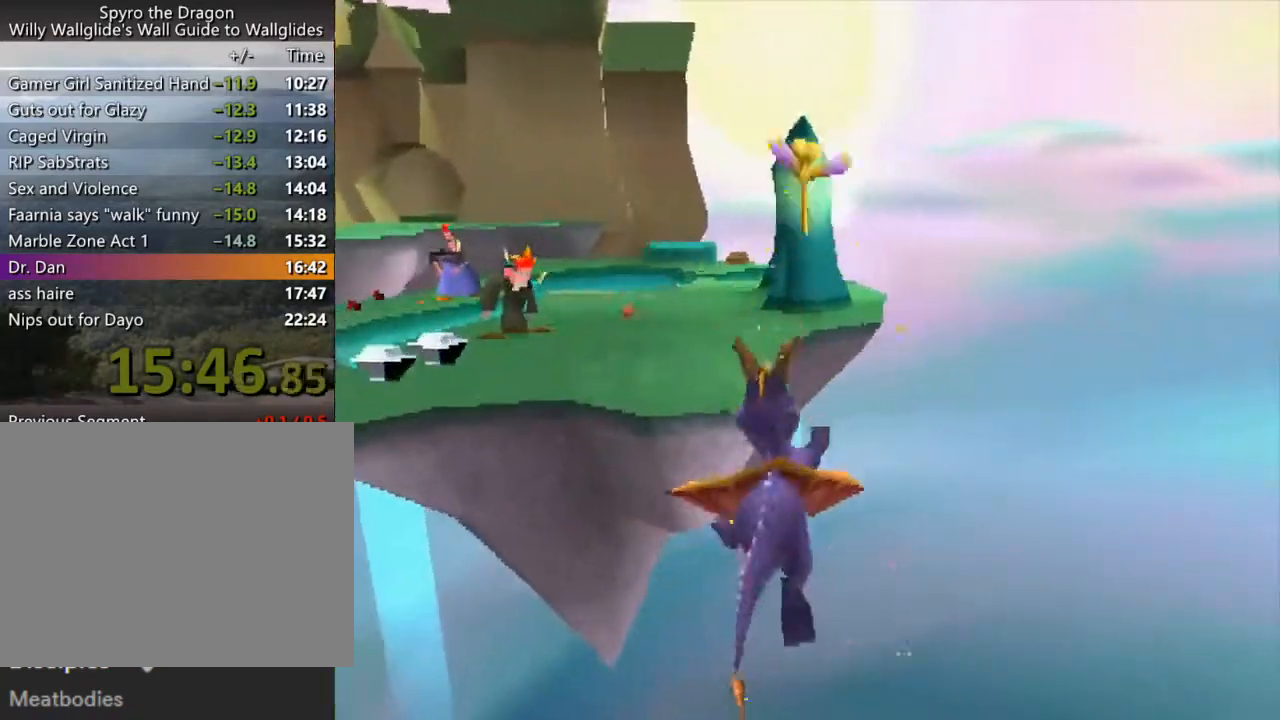
{"buttons": [], "left_stick": "center", "events": [[100, "left_stick", "up-left"], [167, "left_stick", "center"], [267, "CROSS", "down"], [433, "CROSS", "up"]]}
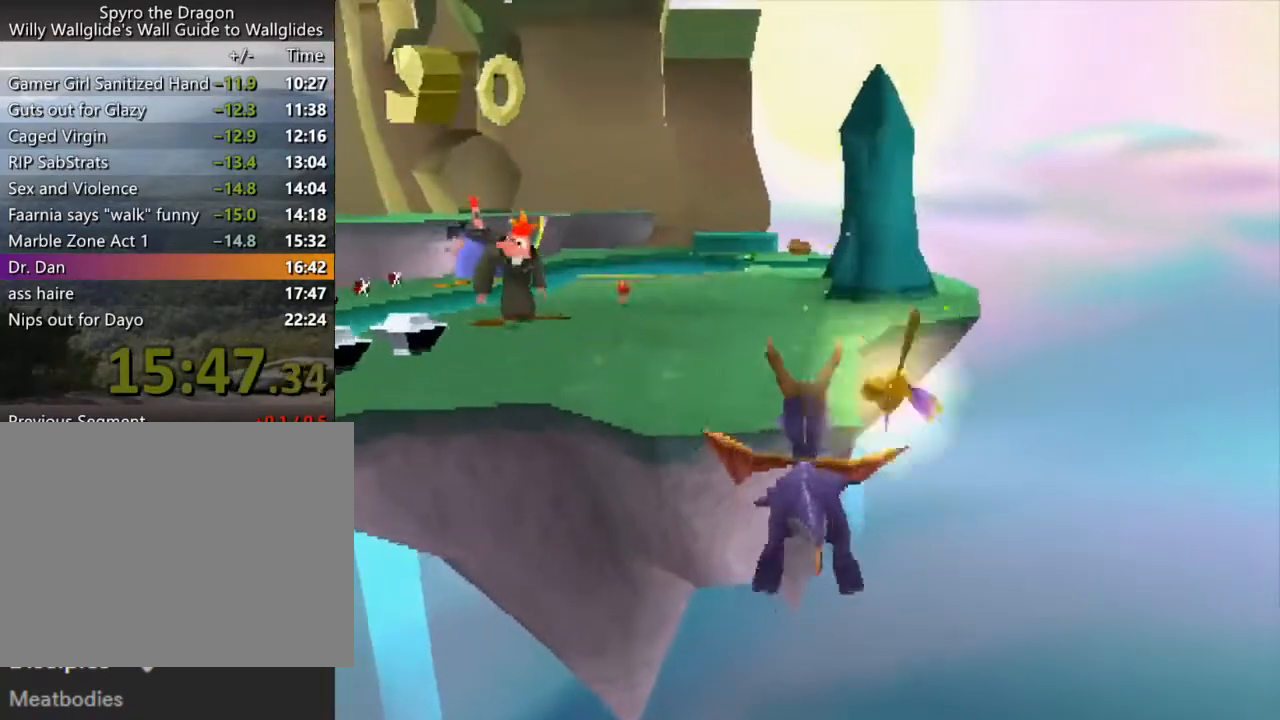
{"buttons": ["SQUARE"], "left_stick": "center", "events": [[300, "SQUARE", "down"]]}
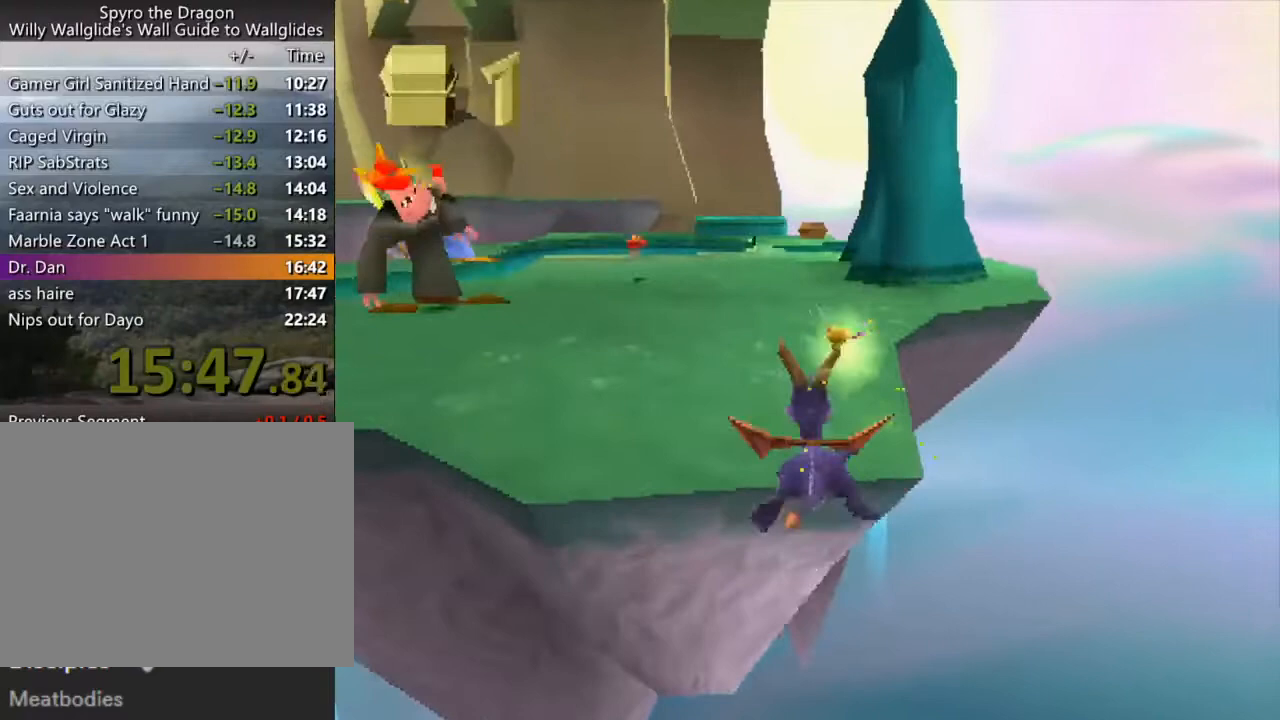
{"buttons": ["SQUARE"], "left_stick": "center", "events": []}
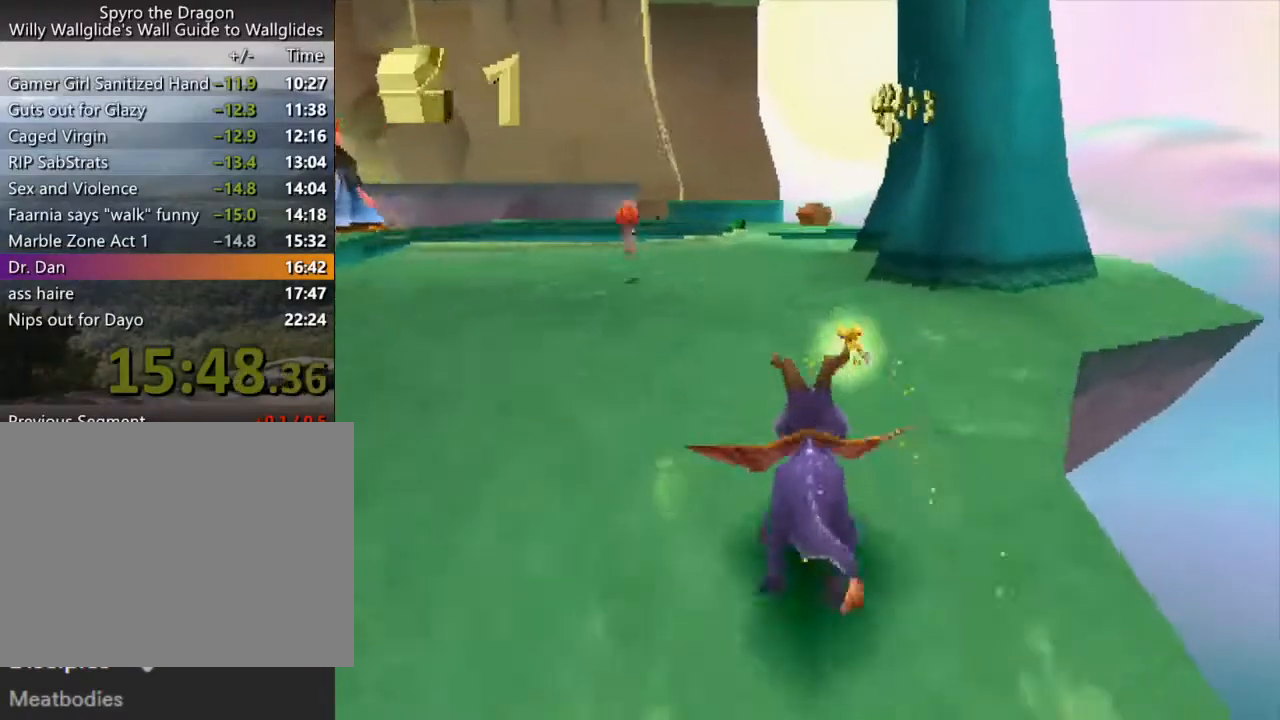
{"buttons": ["SQUARE"], "left_stick": "center", "events": [[33, "left_stick", "right"], [100, "left_stick", "center"]]}
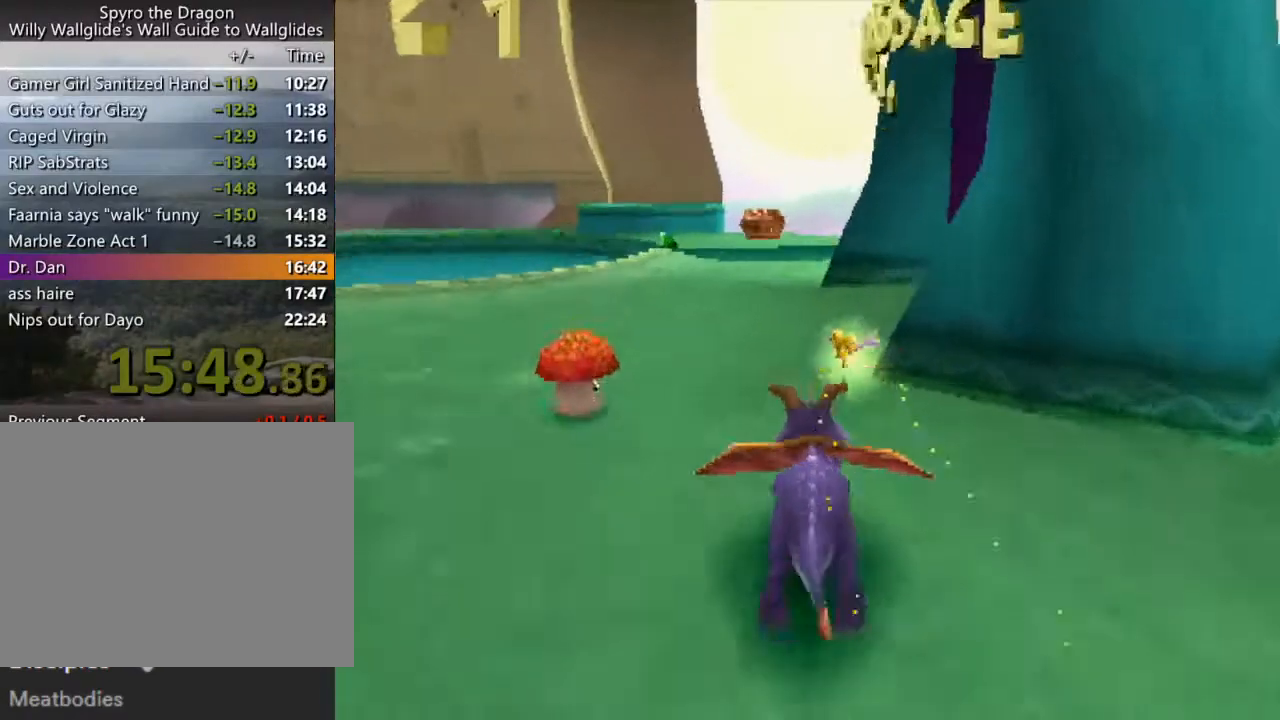
{"buttons": ["SQUARE"], "left_stick": "left", "events": [[33, "CROSS", "down"], [67, "left_stick", "right"], [200, "CROSS", "up"], [300, "left_stick", "center"], [467, "left_stick", "left"]]}
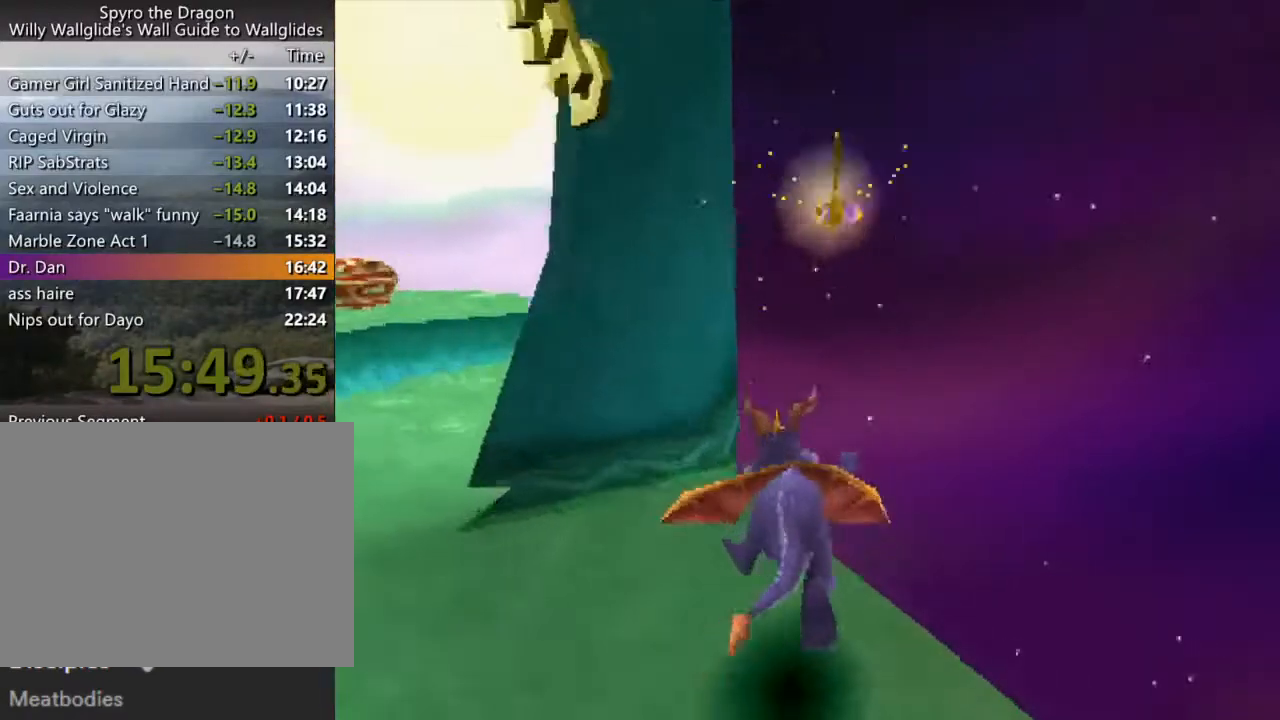
{"buttons": [], "left_stick": "center", "events": [[67, "SQUARE", "up"], [133, "left_stick", "center"]]}
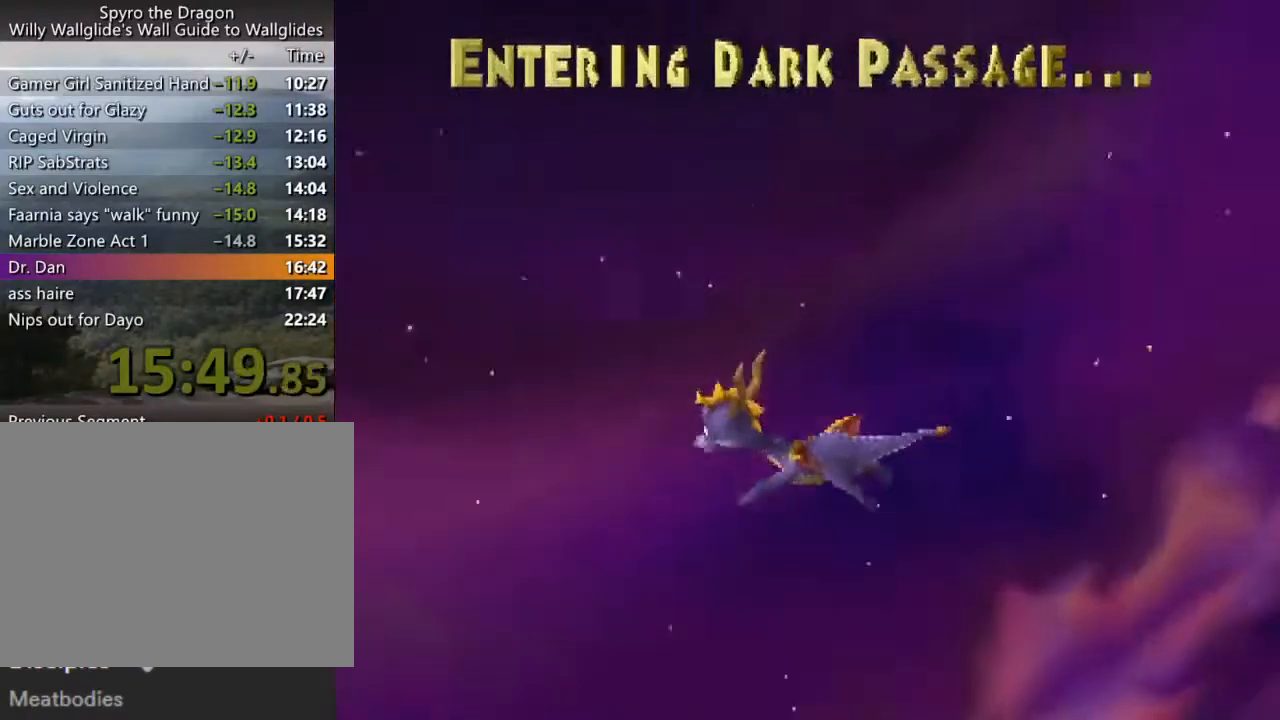
{"buttons": [], "left_stick": "center", "events": []}
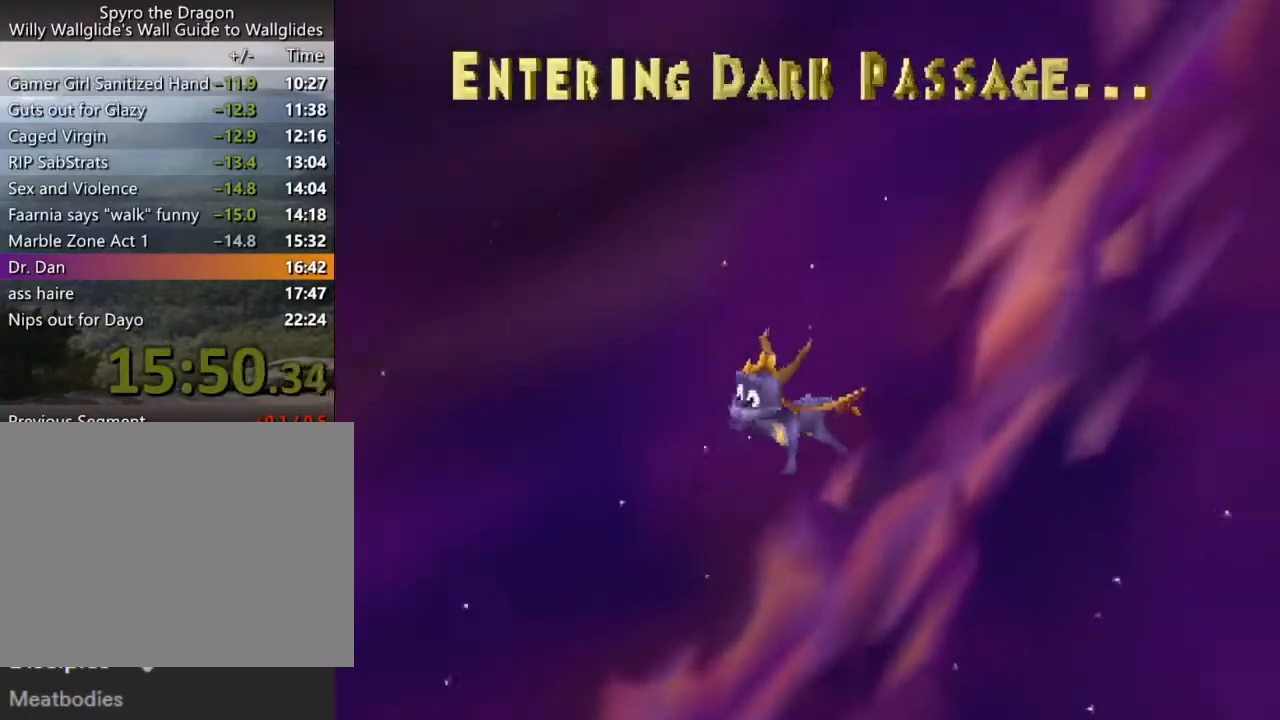
{"buttons": [], "left_stick": "center", "events": []}
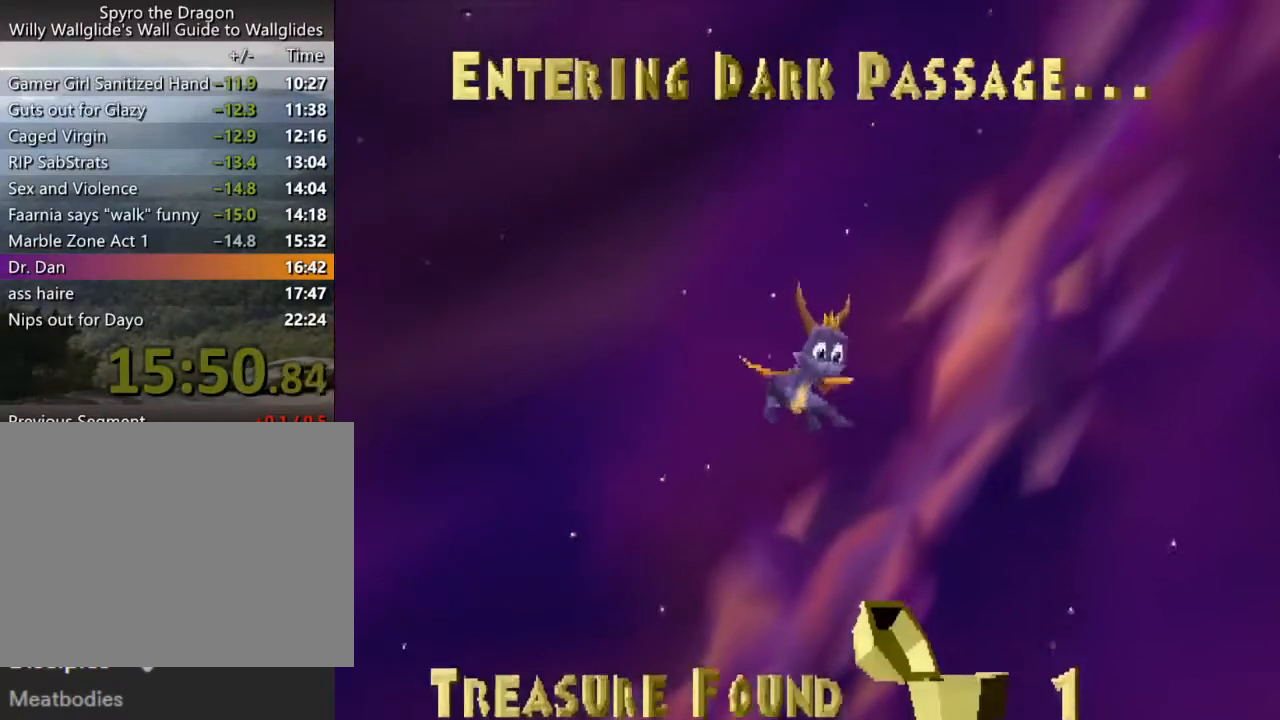
{"buttons": [], "left_stick": "center", "events": []}
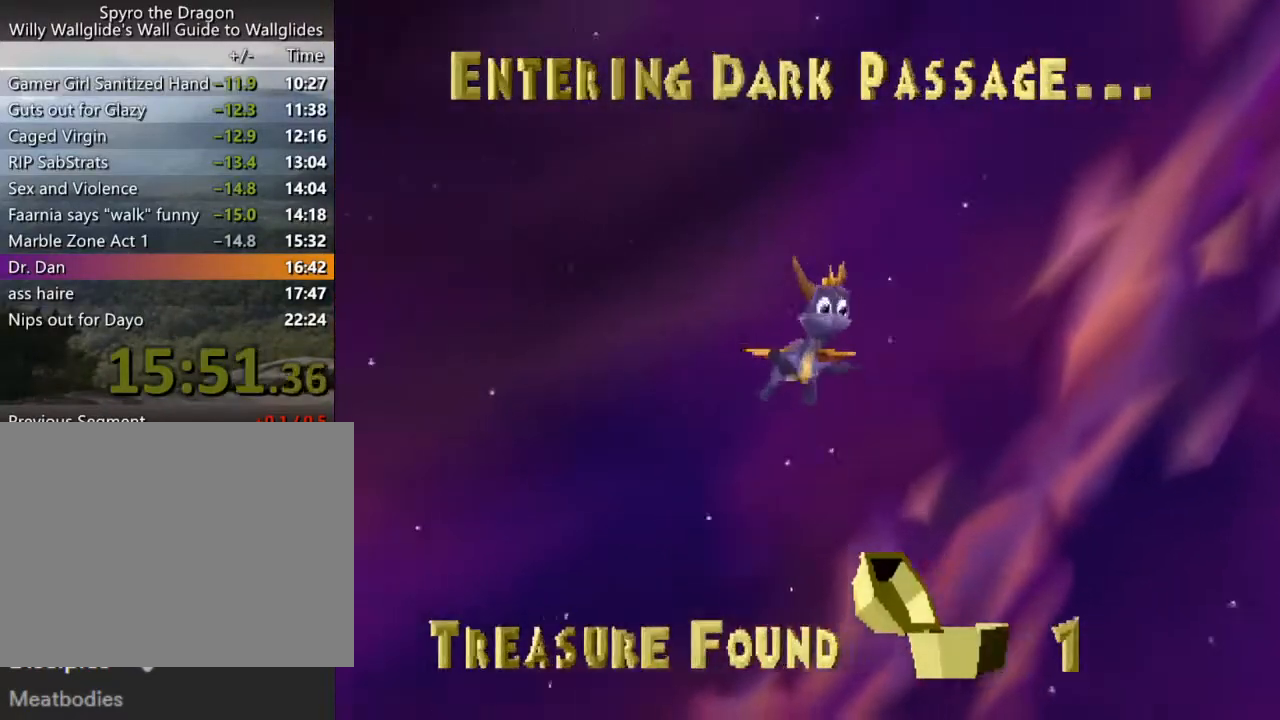
{"buttons": [], "left_stick": "center", "events": []}
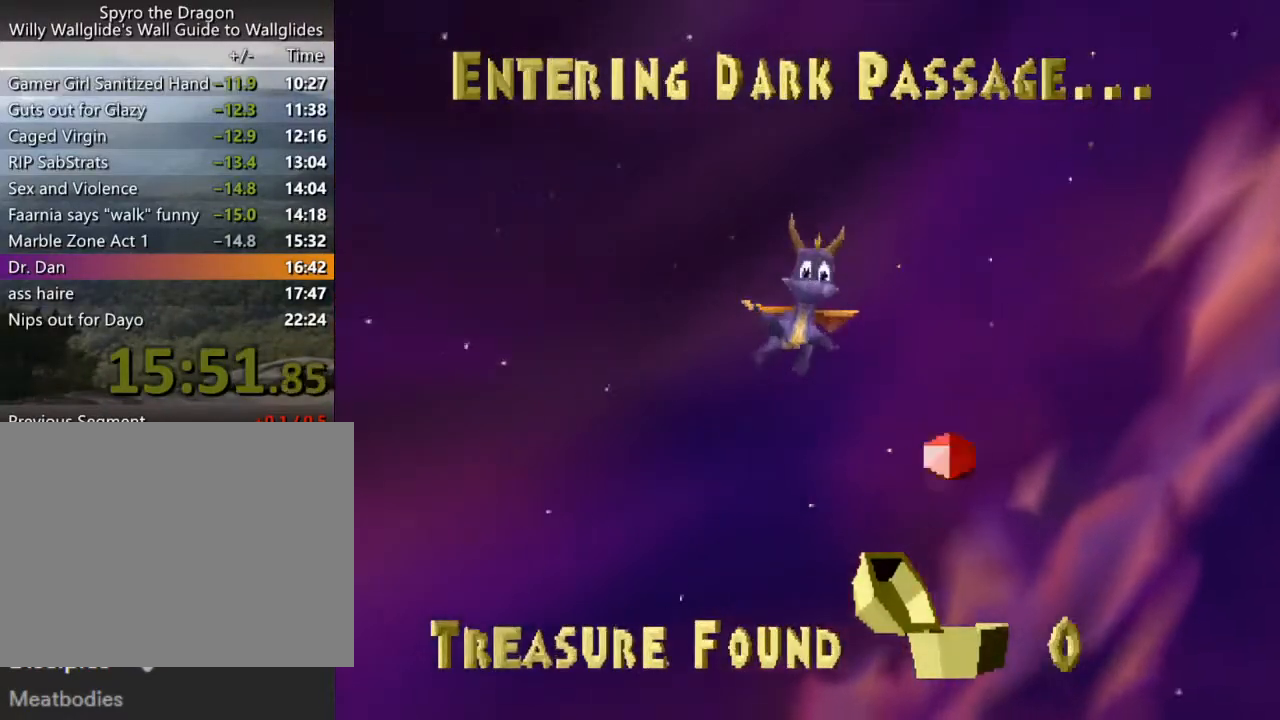
{"buttons": [], "left_stick": "center", "events": []}
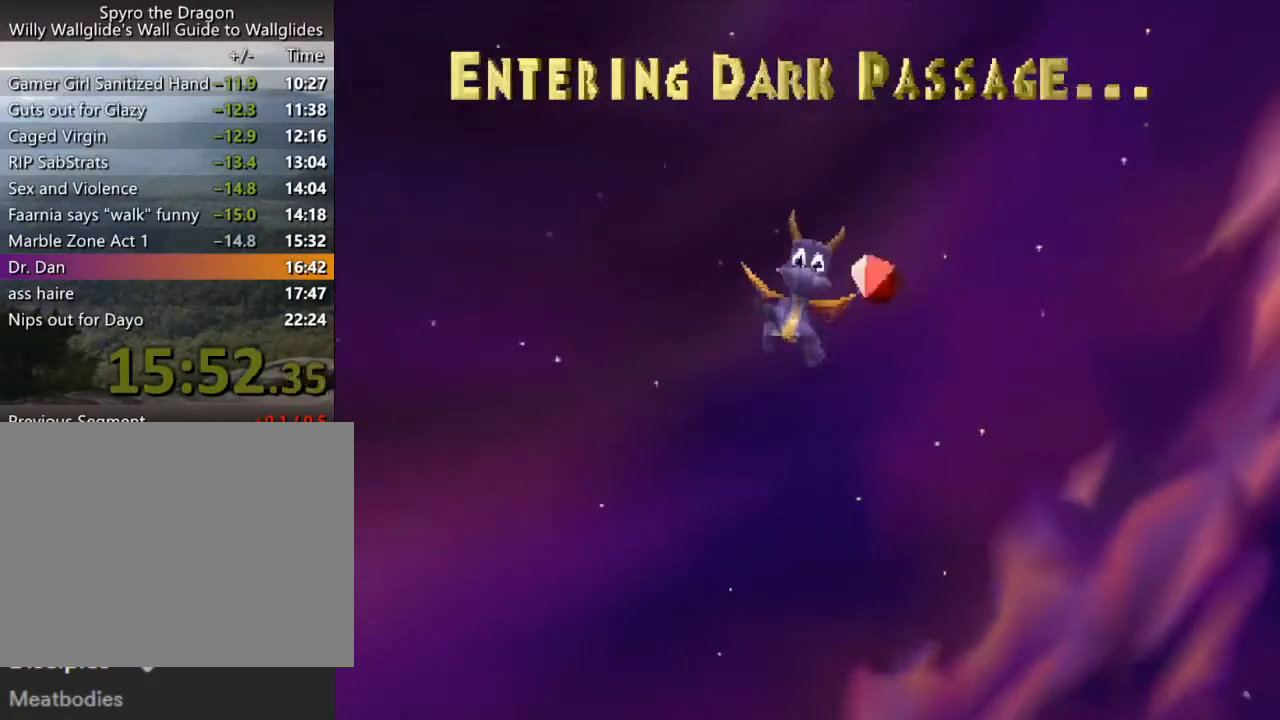
{"buttons": [], "left_stick": "center", "events": []}
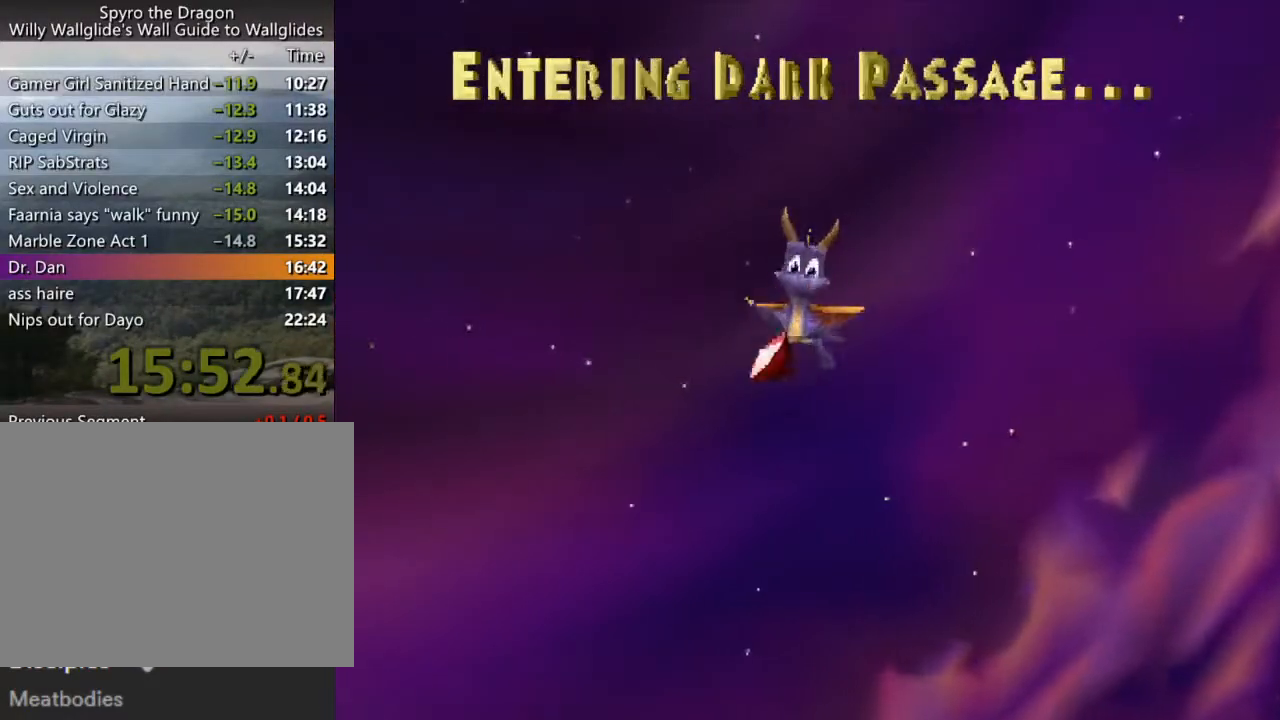
{"buttons": [], "left_stick": "center", "events": []}
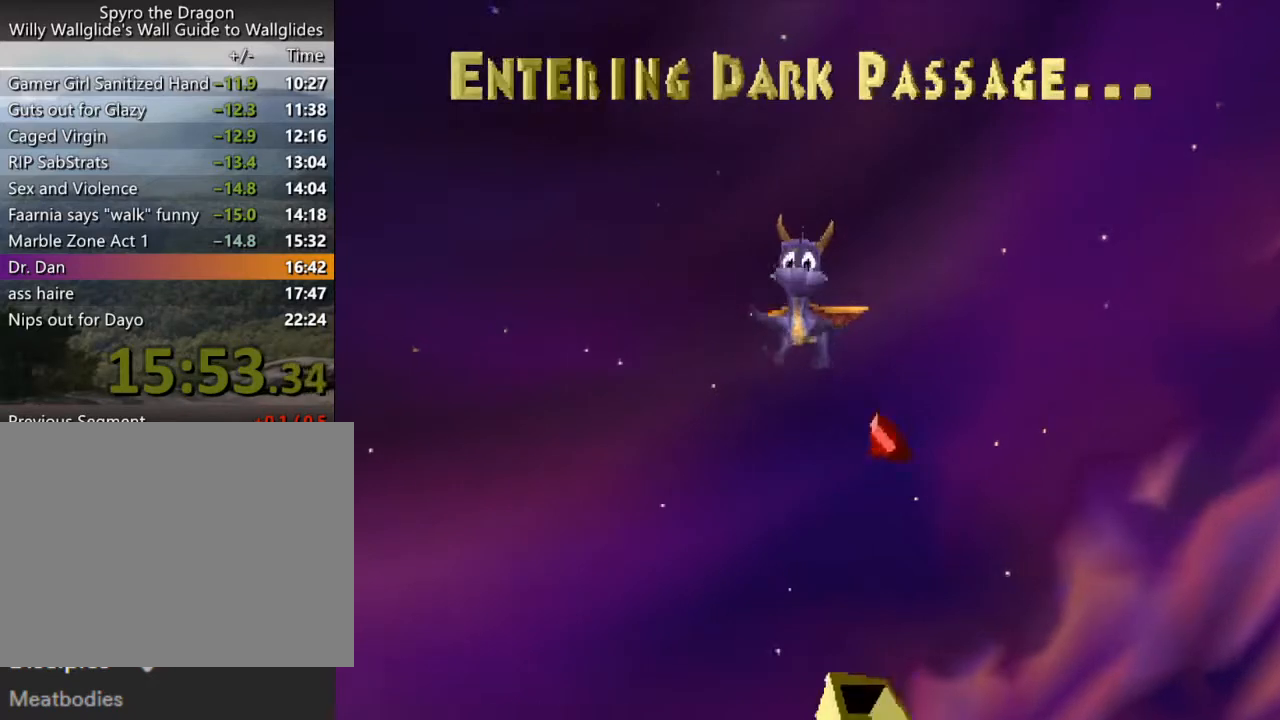
{"buttons": [], "left_stick": "center", "events": []}
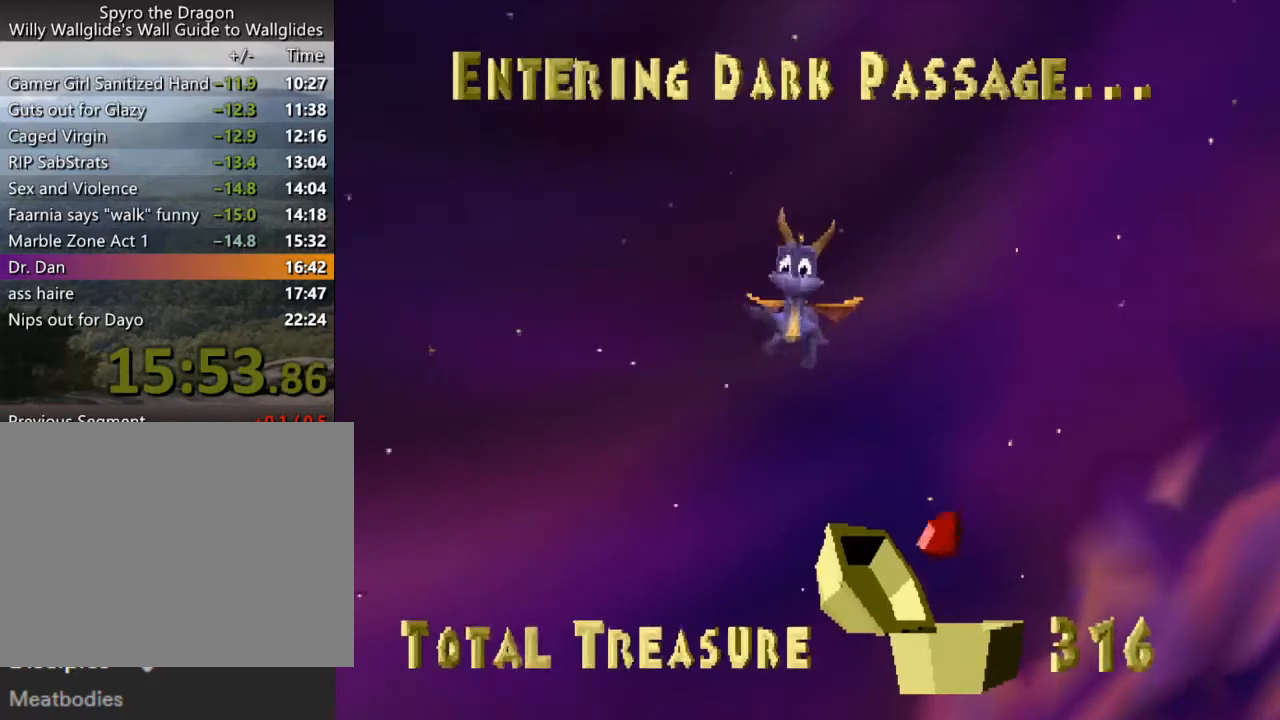
{"buttons": [], "left_stick": "center", "events": []}
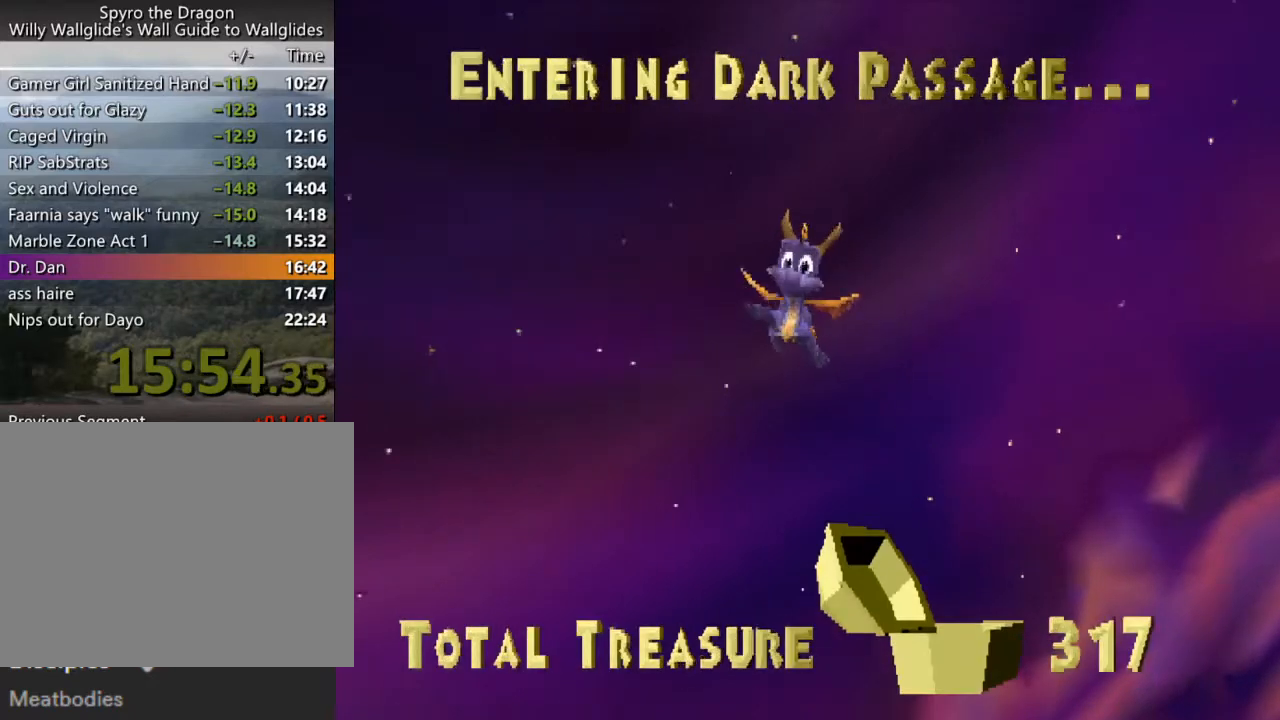
{"buttons": ["CROSS", "SQUARE"], "left_stick": "center", "events": [[167, "CROSS", "down"], [167, "SQUARE", "down"]]}
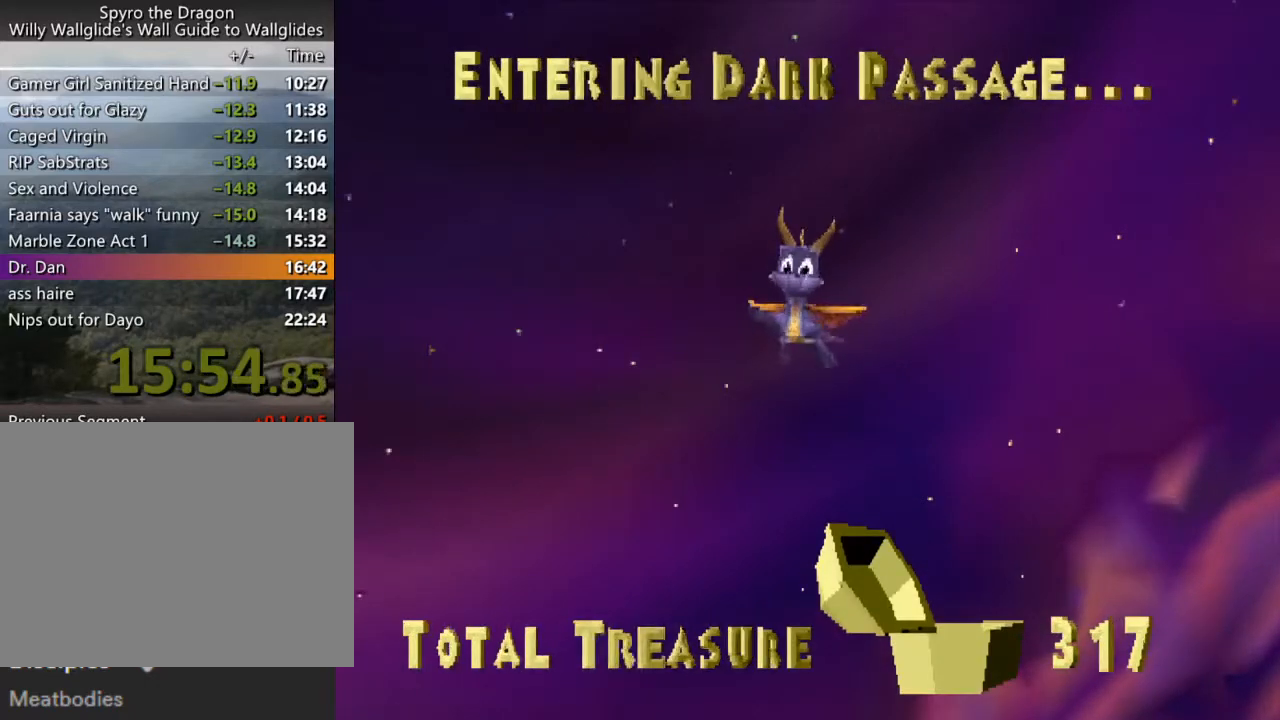
{"buttons": ["CROSS", "SQUARE"], "left_stick": "center", "events": []}
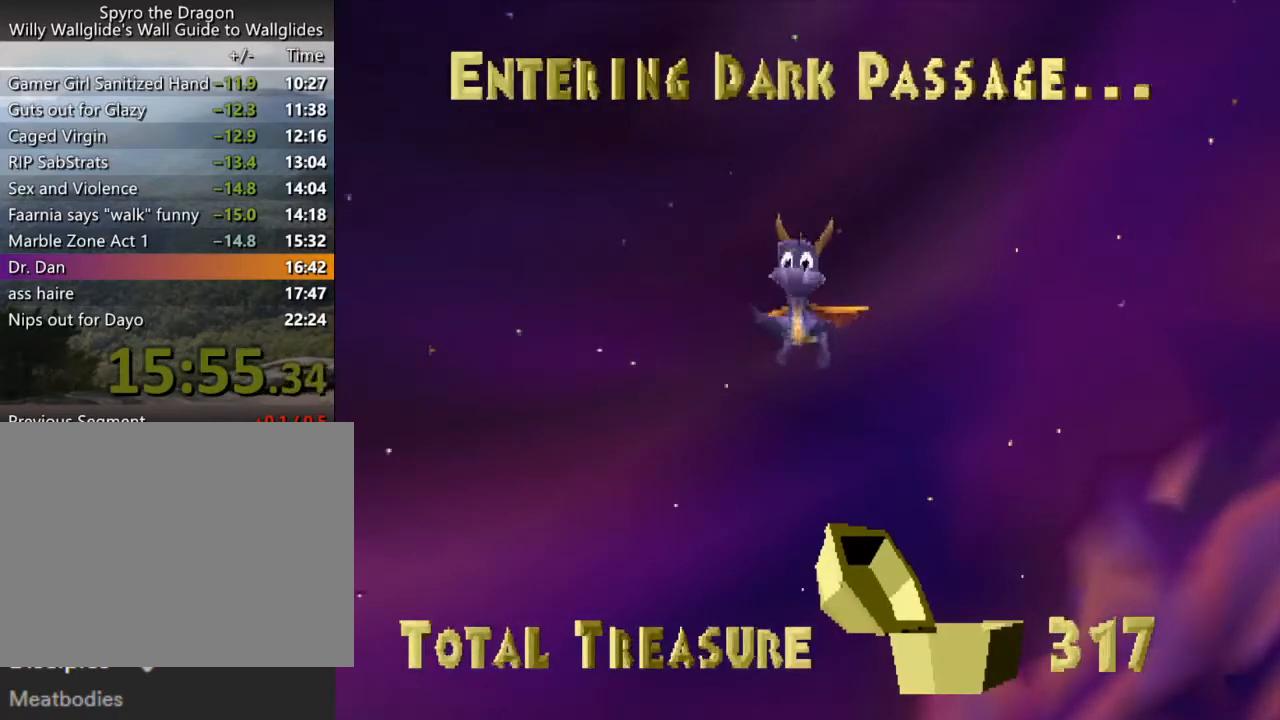
{"buttons": ["CROSS", "SQUARE"], "left_stick": "center", "events": []}
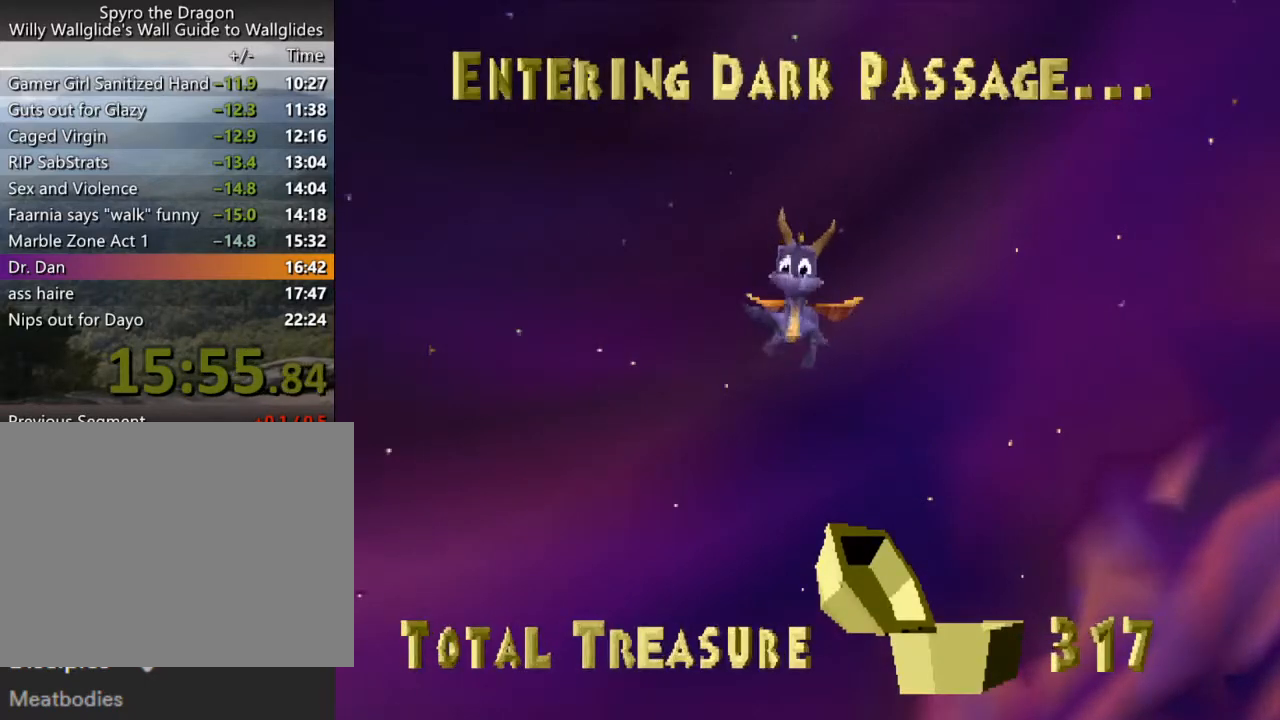
{"buttons": ["CROSS", "SQUARE"], "left_stick": "center", "events": []}
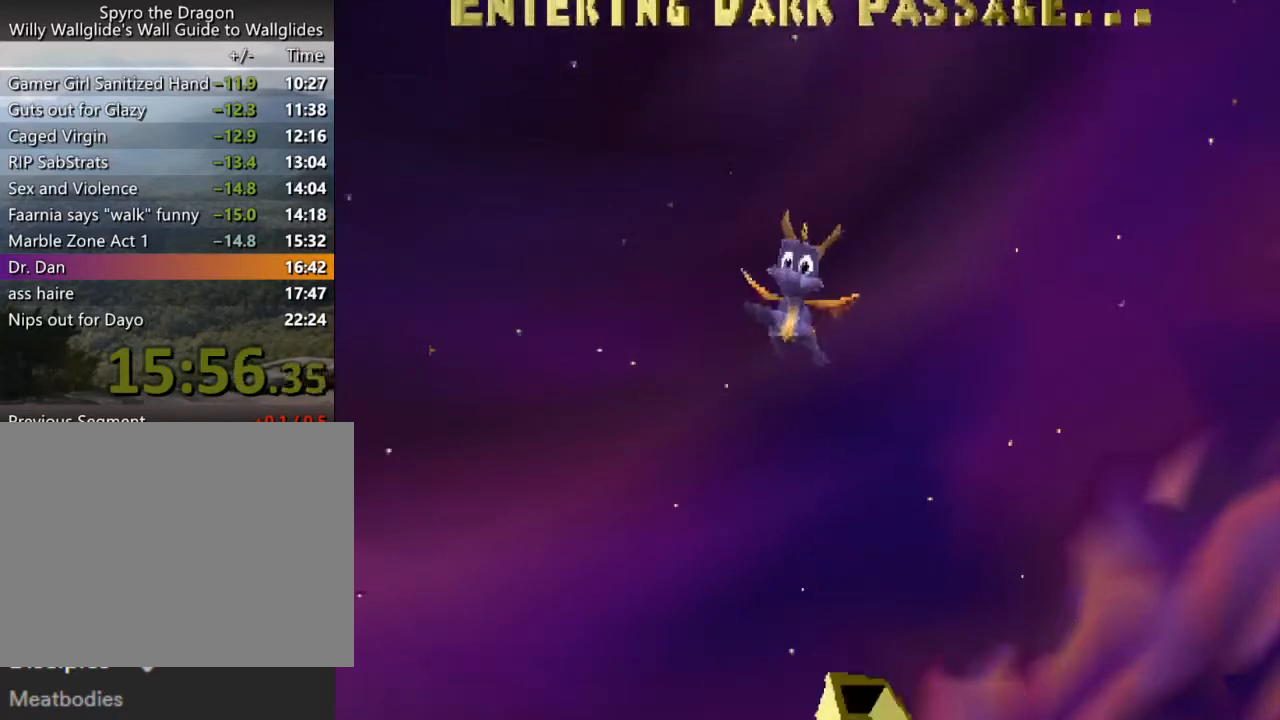
{"buttons": ["CROSS", "SQUARE"], "left_stick": "center", "events": []}
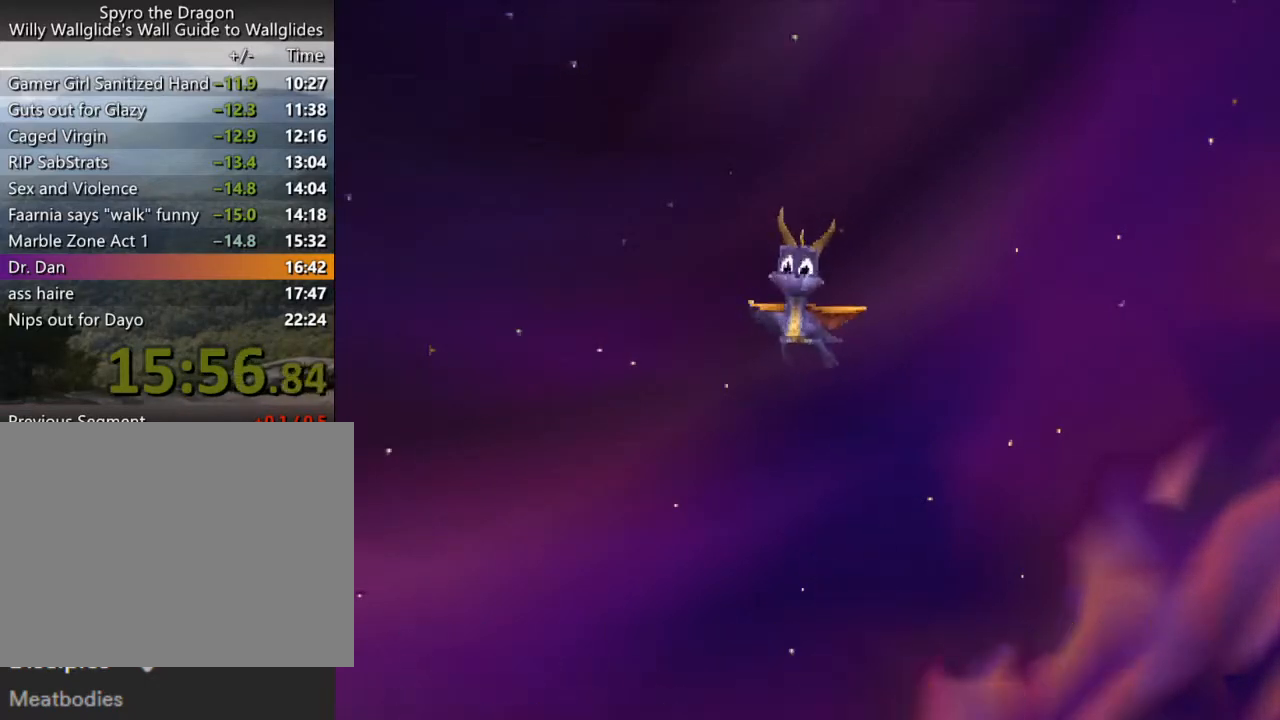
{"buttons": ["CROSS", "SQUARE"], "left_stick": "center", "events": []}
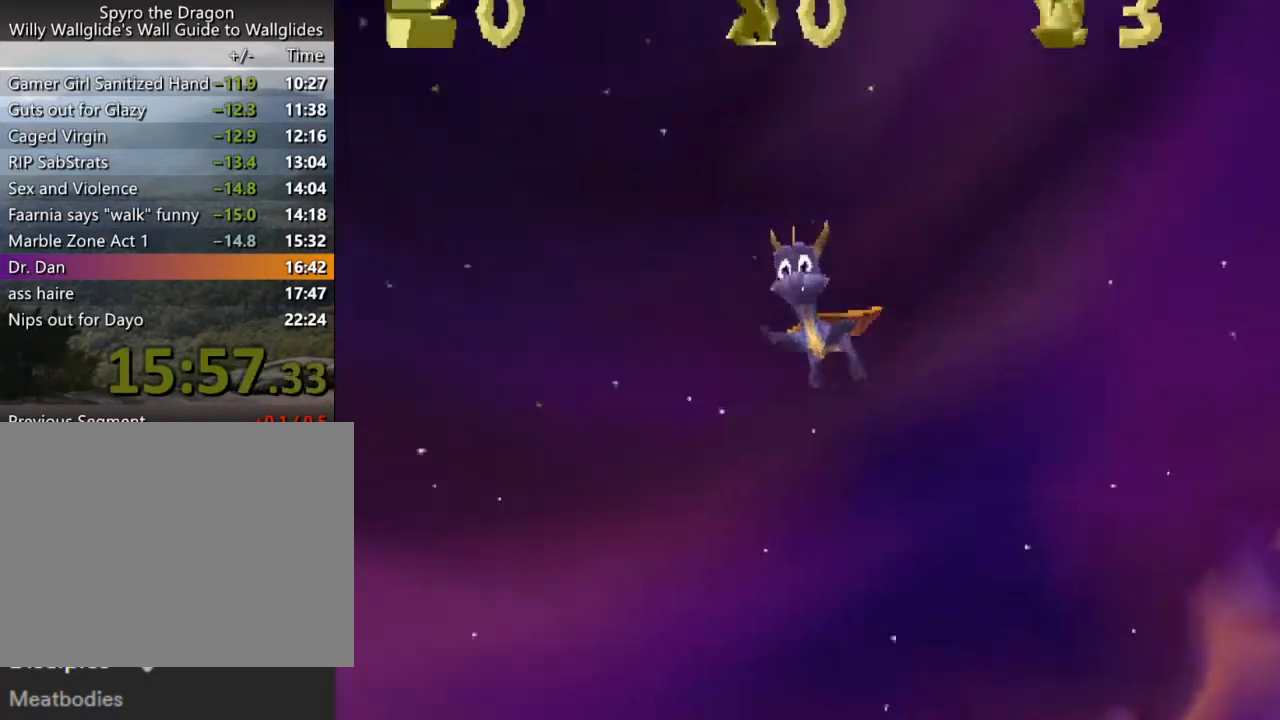
{"buttons": ["CROSS", "SQUARE"], "left_stick": "center", "events": []}